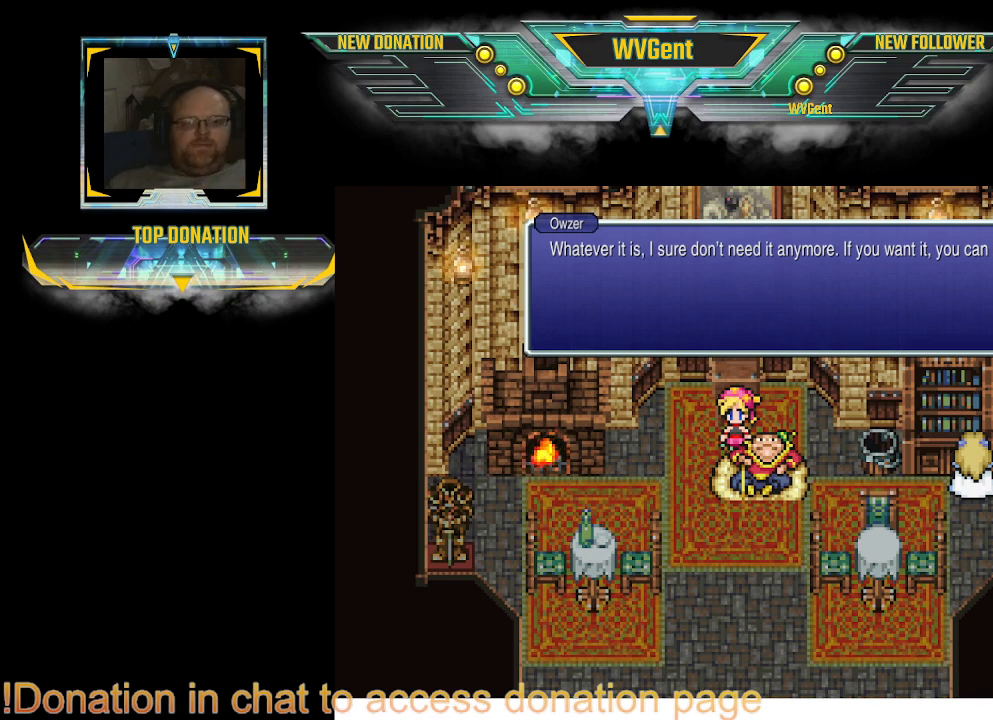
Gameplay with a controller (PlayStation layout); each line is a JSON object with the inputs held at the frame after it. "events" lists button and stick changes between this image and that frame as [ms after this image, input, new state], when the widget could be followed in between. Not read: L3 R3.
{"buttons": ["CROSS"], "left_stick": "center", "right_stick": "center", "events": [[433, "CROSS", "down"]]}
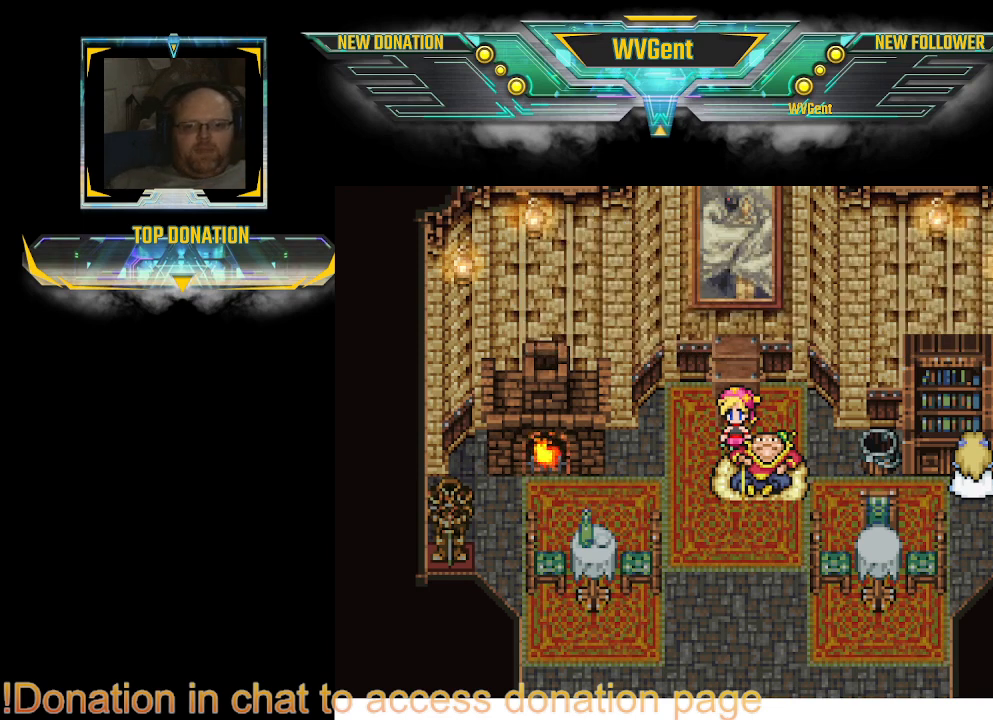
{"buttons": [], "left_stick": "center", "right_stick": "center", "events": [[33, "CROSS", "up"]]}
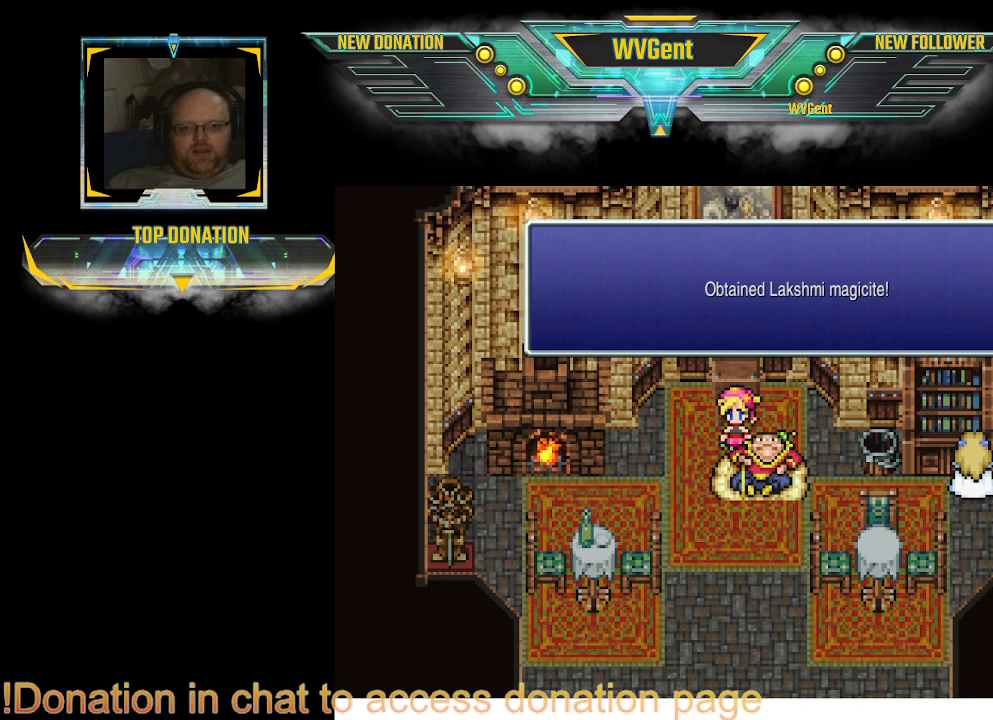
{"buttons": [], "left_stick": "center", "right_stick": "center", "events": []}
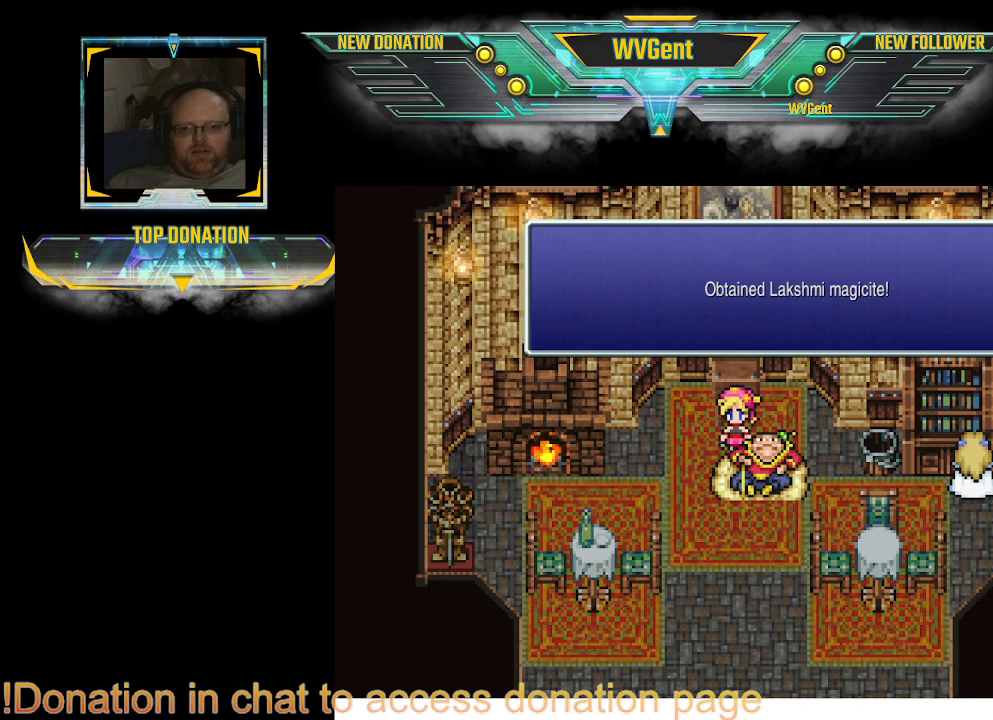
{"buttons": [], "left_stick": "center", "right_stick": "center", "events": []}
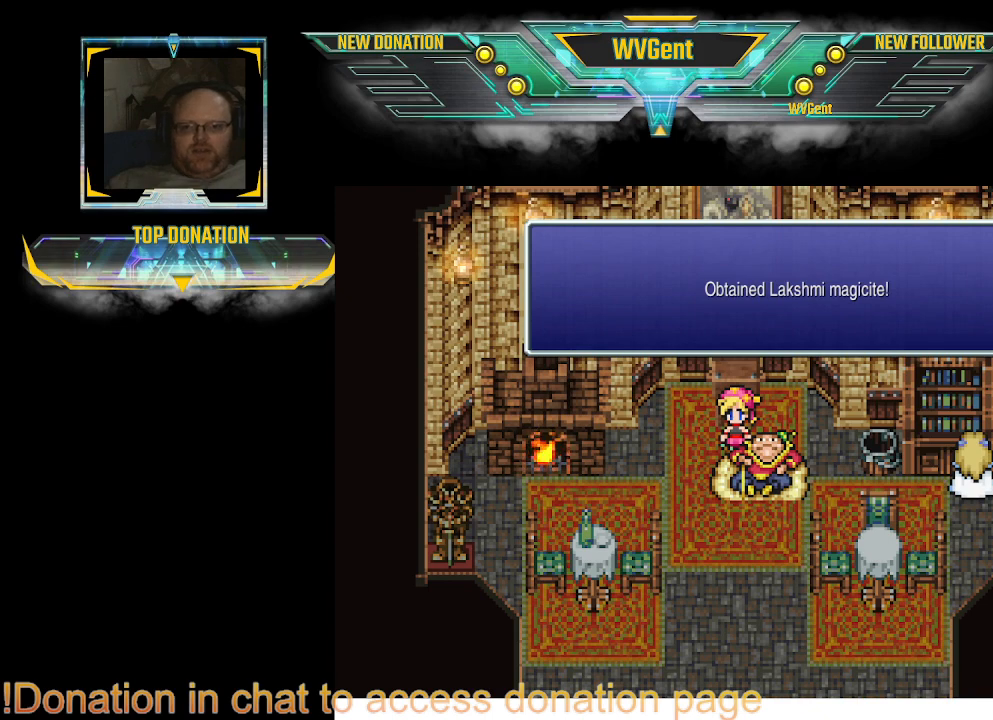
{"buttons": [], "left_stick": "center", "right_stick": "center", "events": []}
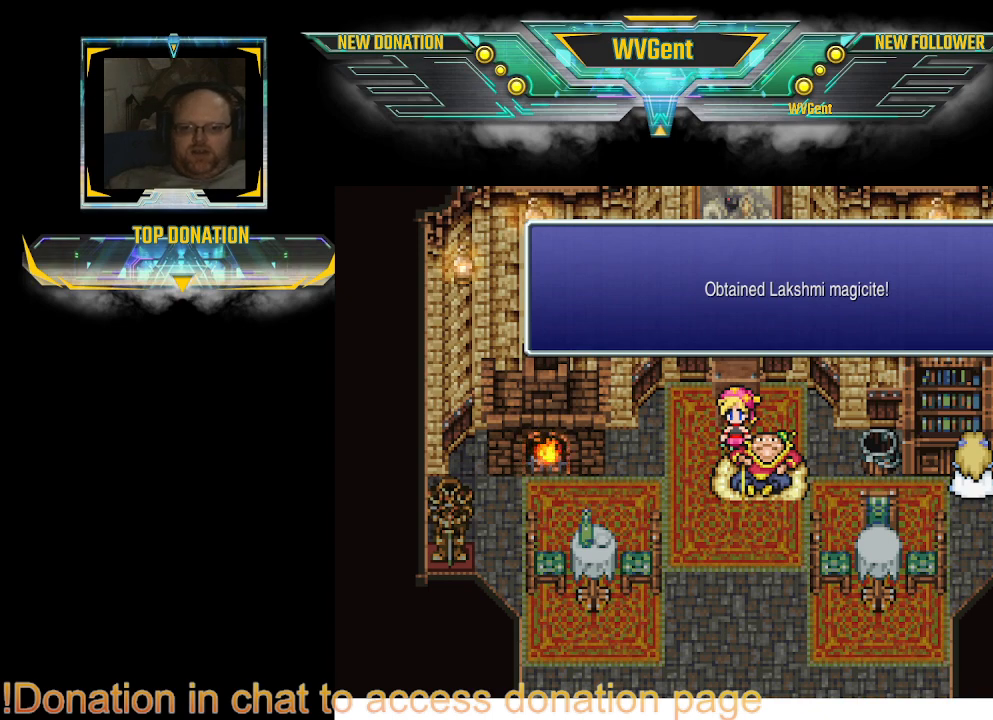
{"buttons": ["CROSS"], "left_stick": "center", "right_stick": "center", "events": [[500, "CROSS", "down"]]}
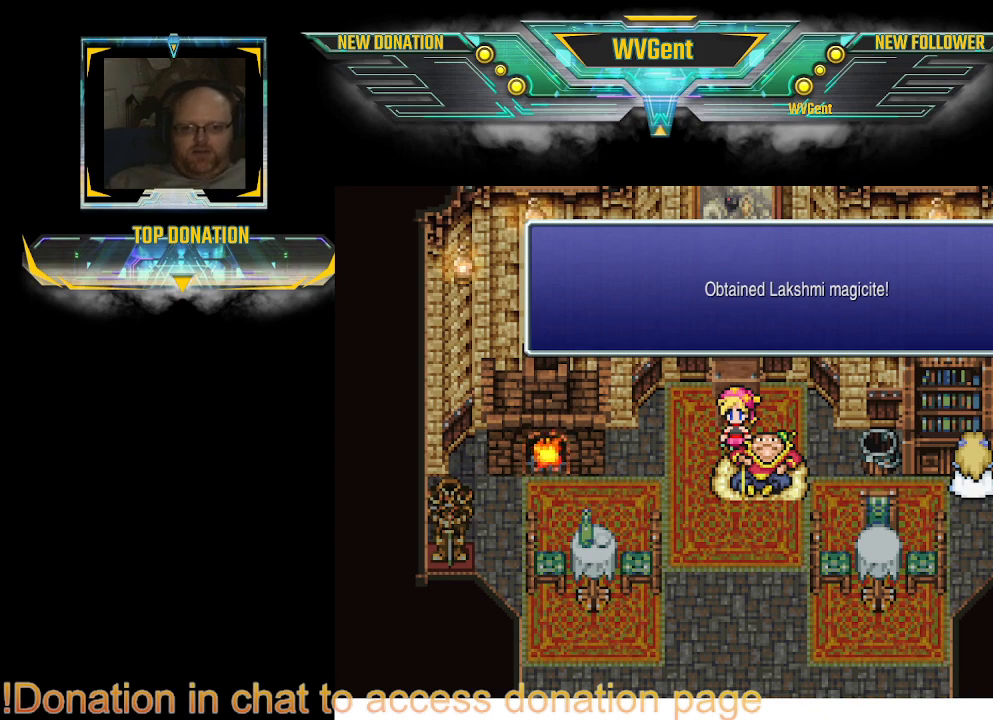
{"buttons": [], "left_stick": "center", "right_stick": "center", "events": [[100, "CROSS", "up"]]}
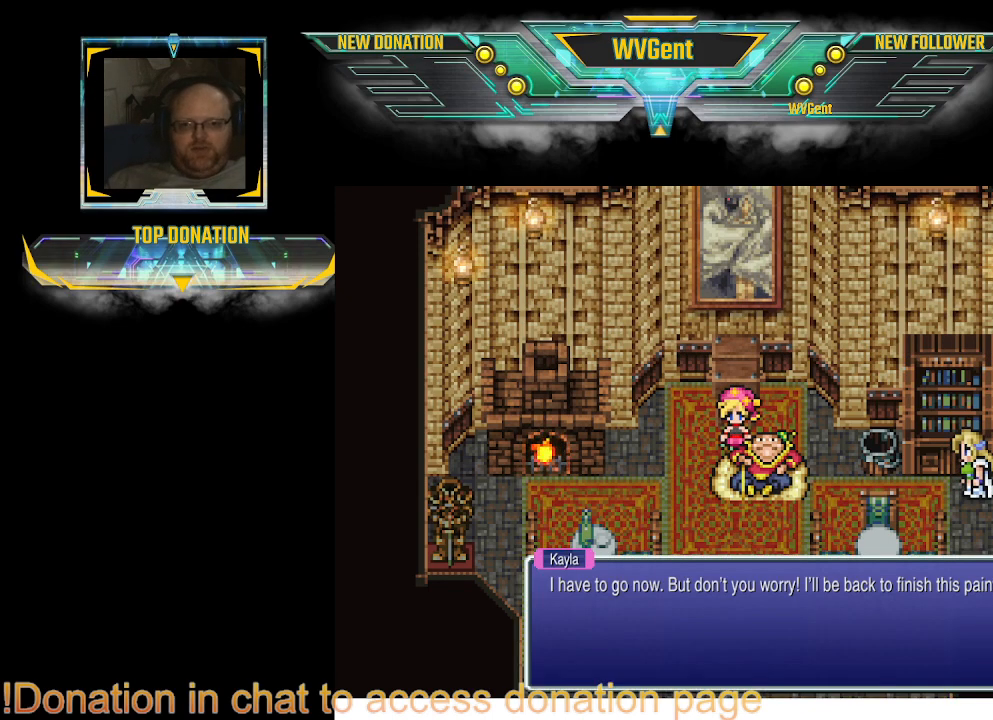
{"buttons": [], "left_stick": "center", "right_stick": "center", "events": []}
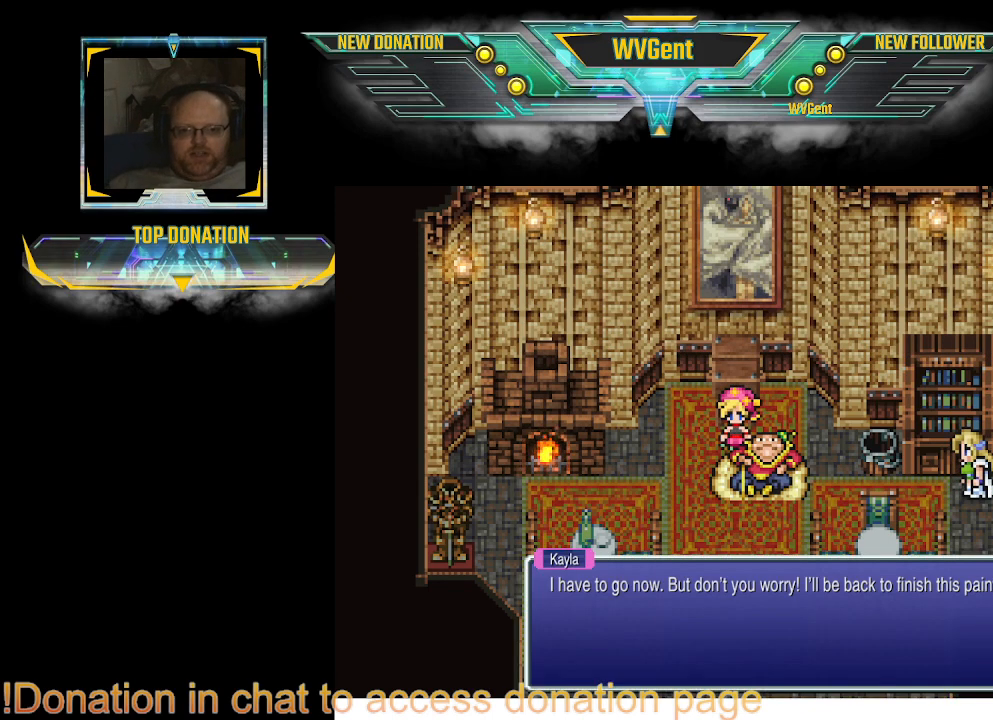
{"buttons": [], "left_stick": "center", "right_stick": "center", "events": [[300, "CROSS", "down"], [367, "CROSS", "up"]]}
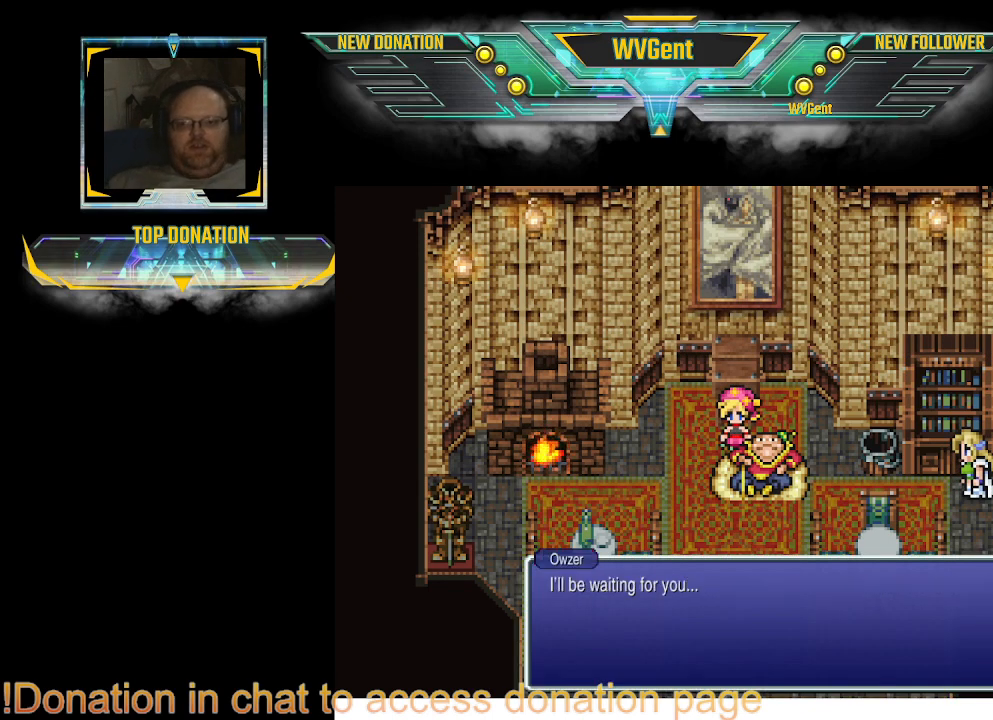
{"buttons": [], "left_stick": "center", "right_stick": "center", "events": []}
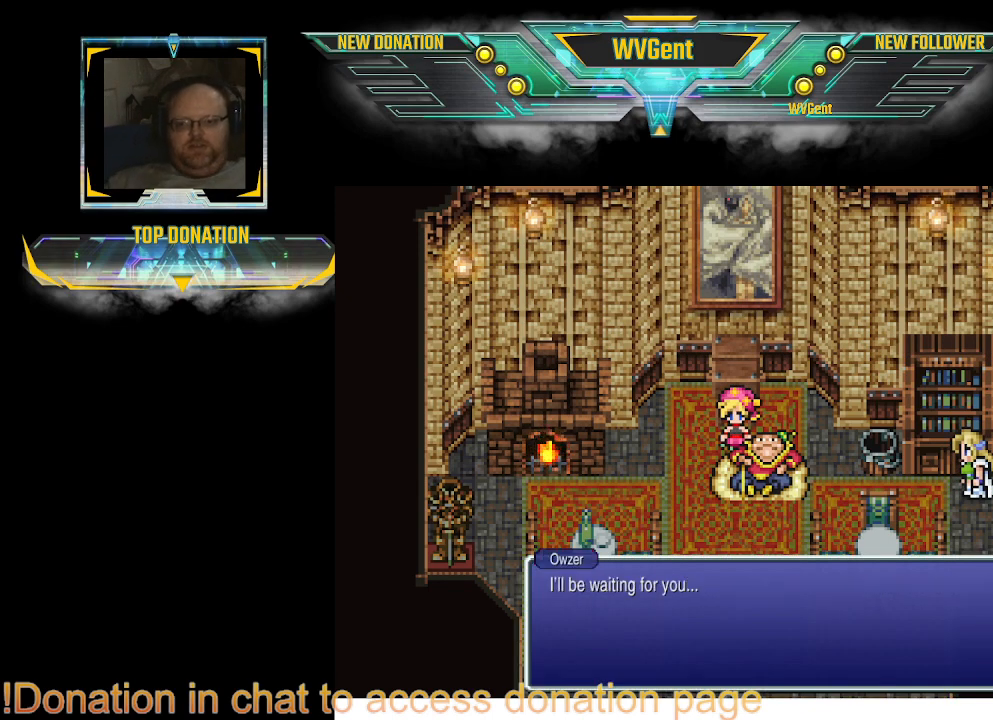
{"buttons": [], "left_stick": "center", "right_stick": "center", "events": [[133, "CROSS", "down"], [200, "CROSS", "up"]]}
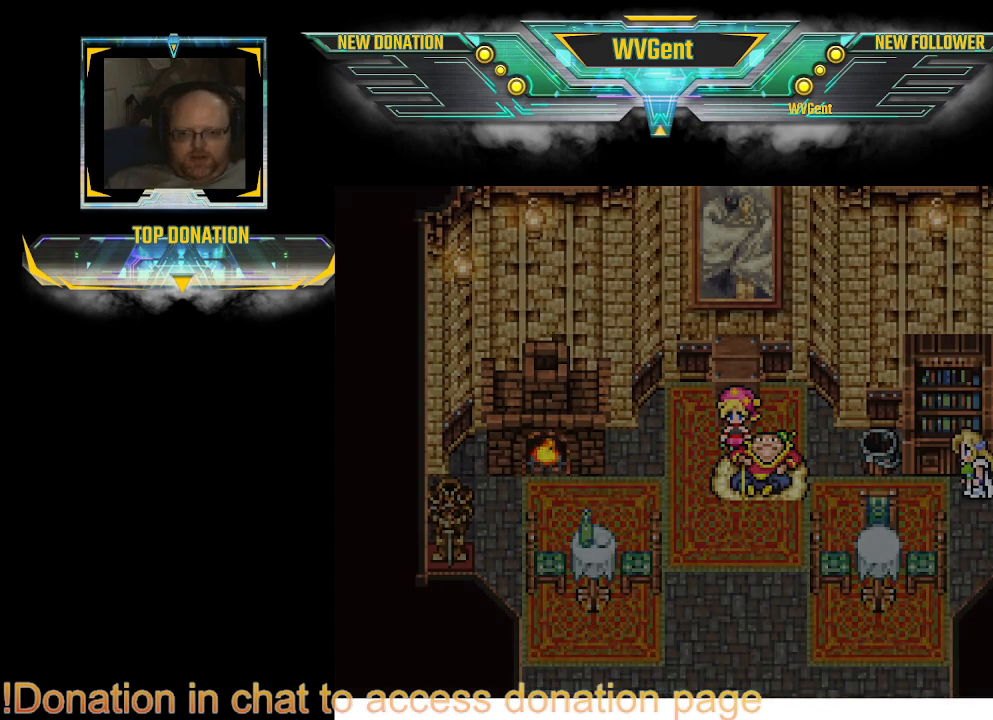
{"buttons": [], "left_stick": "center", "right_stick": "center", "events": []}
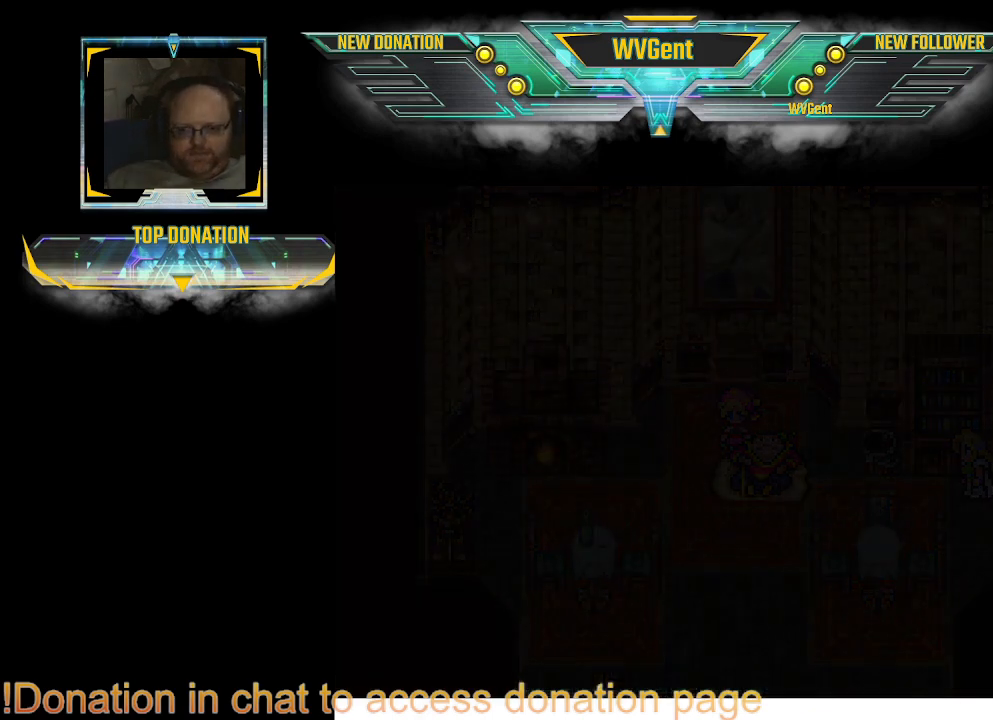
{"buttons": [], "left_stick": "center", "right_stick": "center", "events": []}
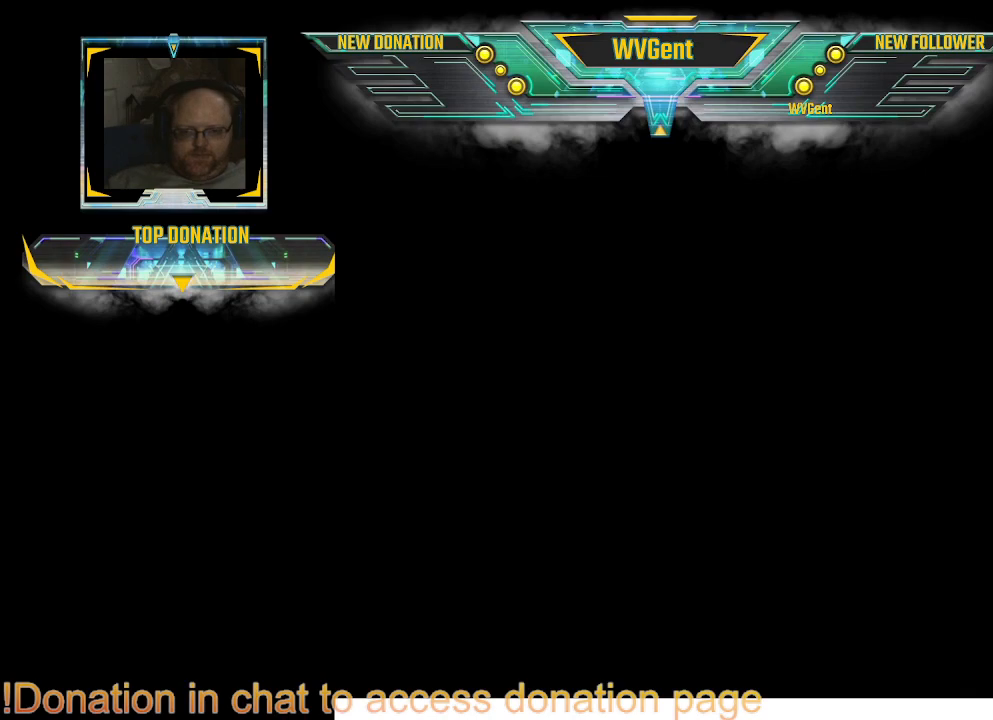
{"buttons": [], "left_stick": "center", "right_stick": "center", "events": []}
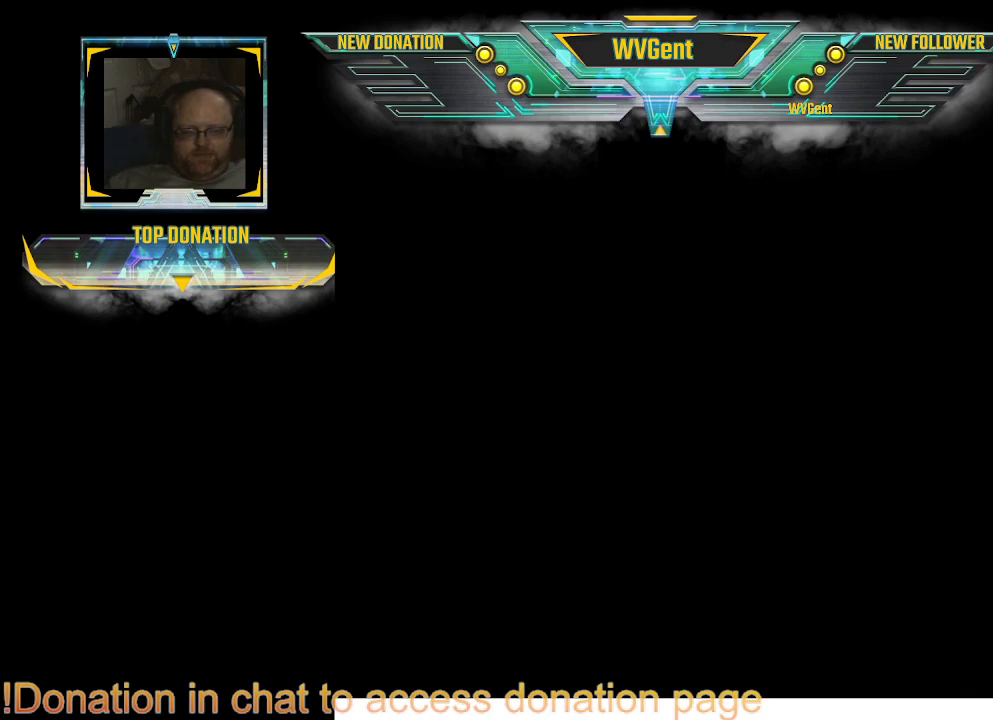
{"buttons": [], "left_stick": "center", "right_stick": "center", "events": []}
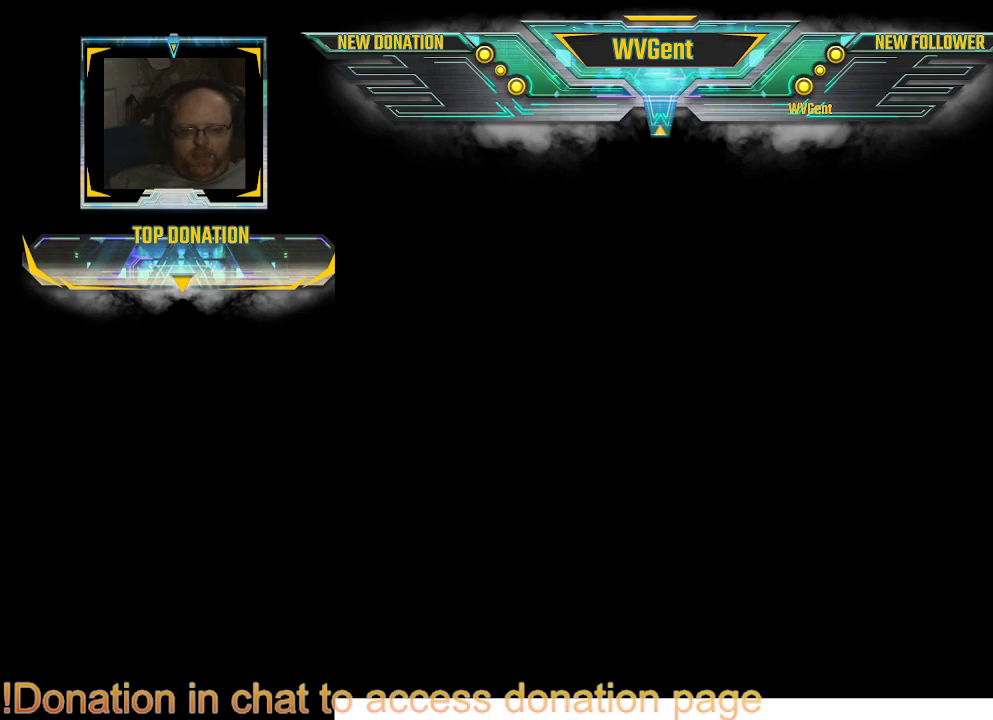
{"buttons": [], "left_stick": "center", "right_stick": "center", "events": []}
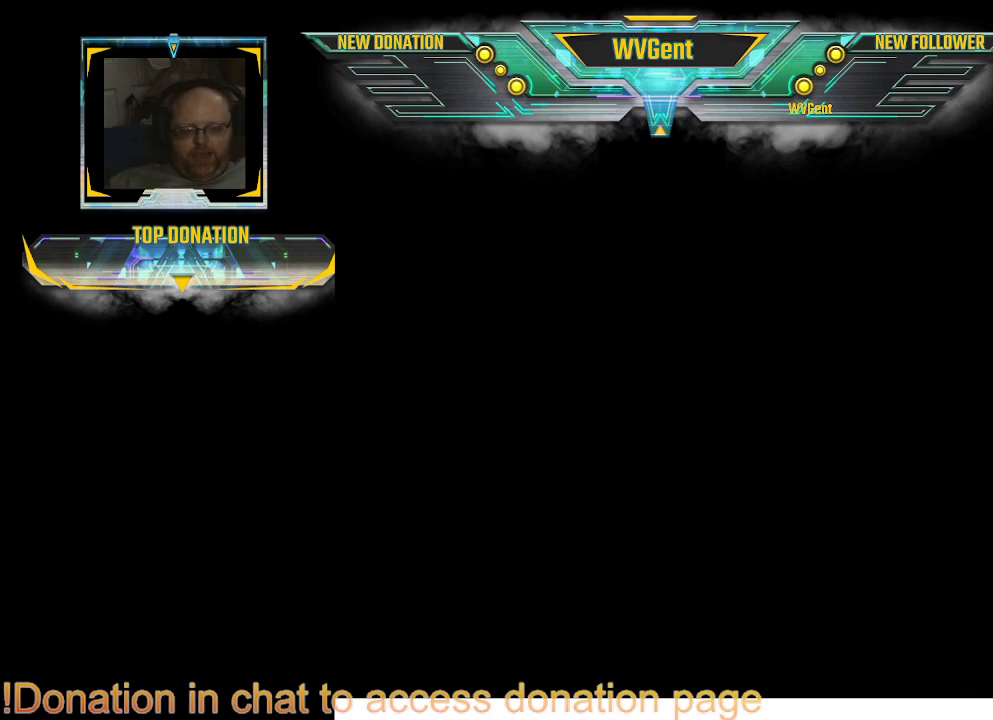
{"buttons": [], "left_stick": "center", "right_stick": "center", "events": []}
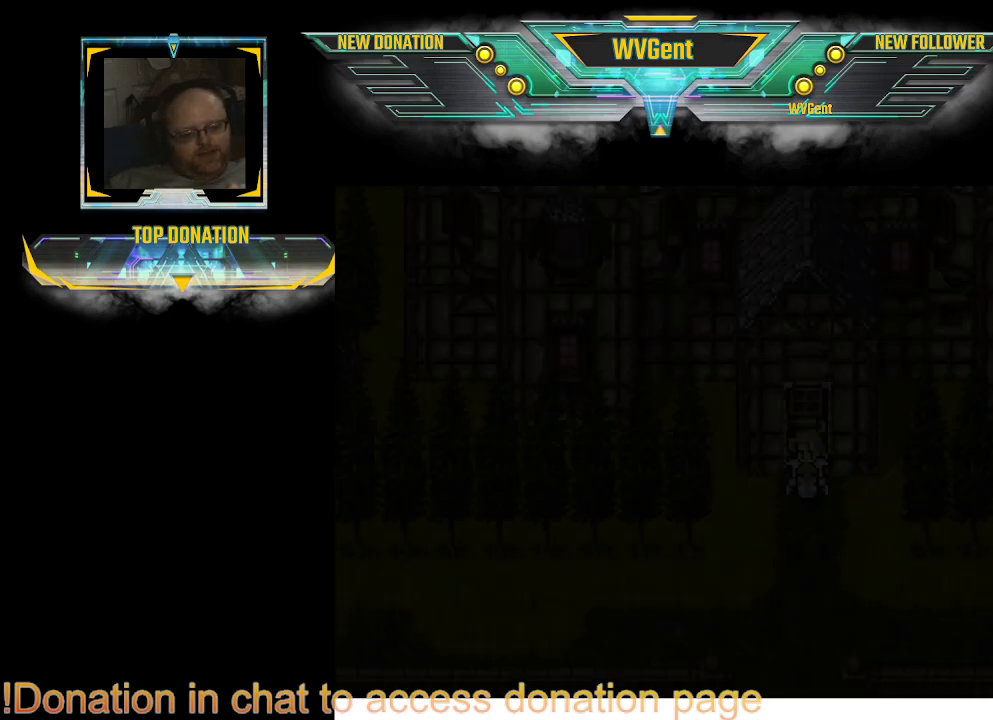
{"buttons": [], "left_stick": "center", "right_stick": "center", "events": []}
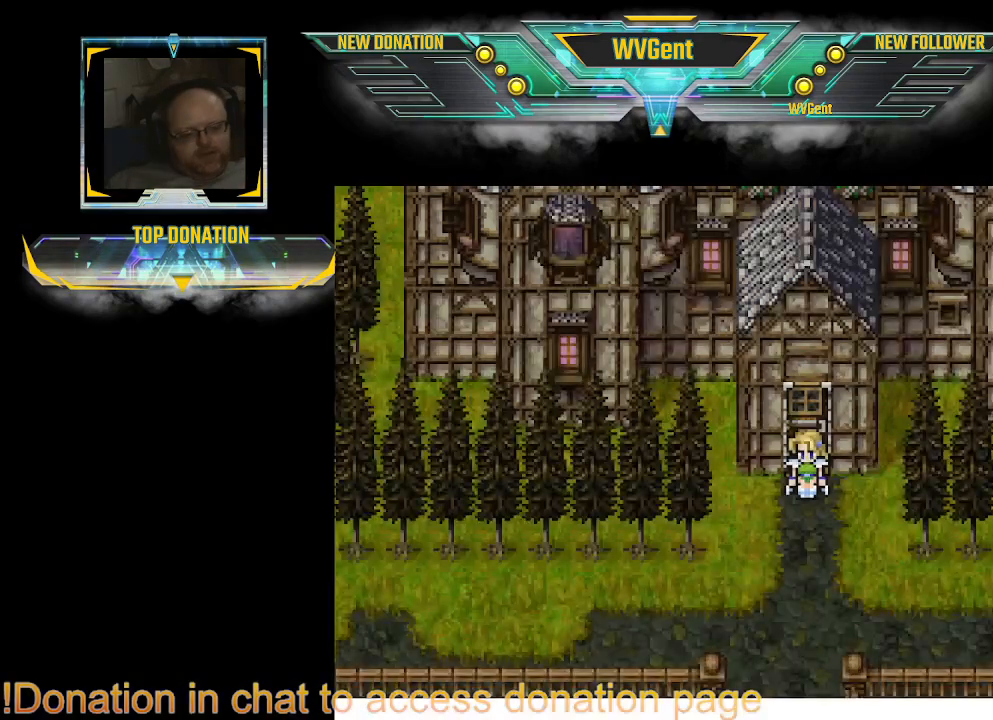
{"buttons": [], "left_stick": "center", "right_stick": "center", "events": []}
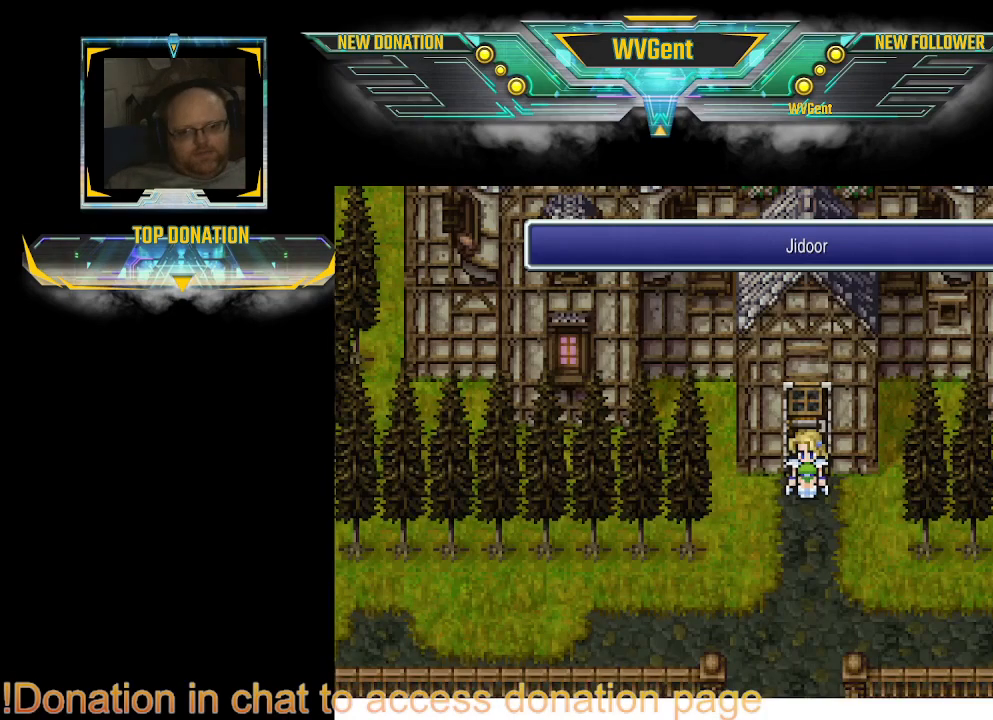
{"buttons": [], "left_stick": "up", "right_stick": "center", "events": [[167, "left_stick", "up"]]}
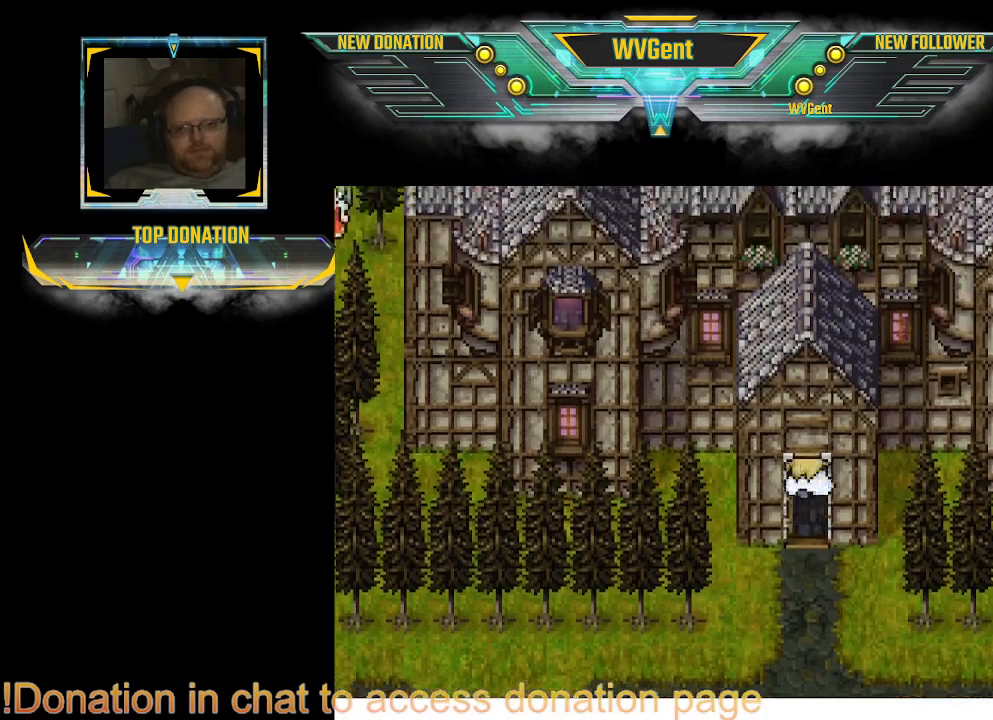
{"buttons": [], "left_stick": "center", "right_stick": "center", "events": [[33, "left_stick", "center"]]}
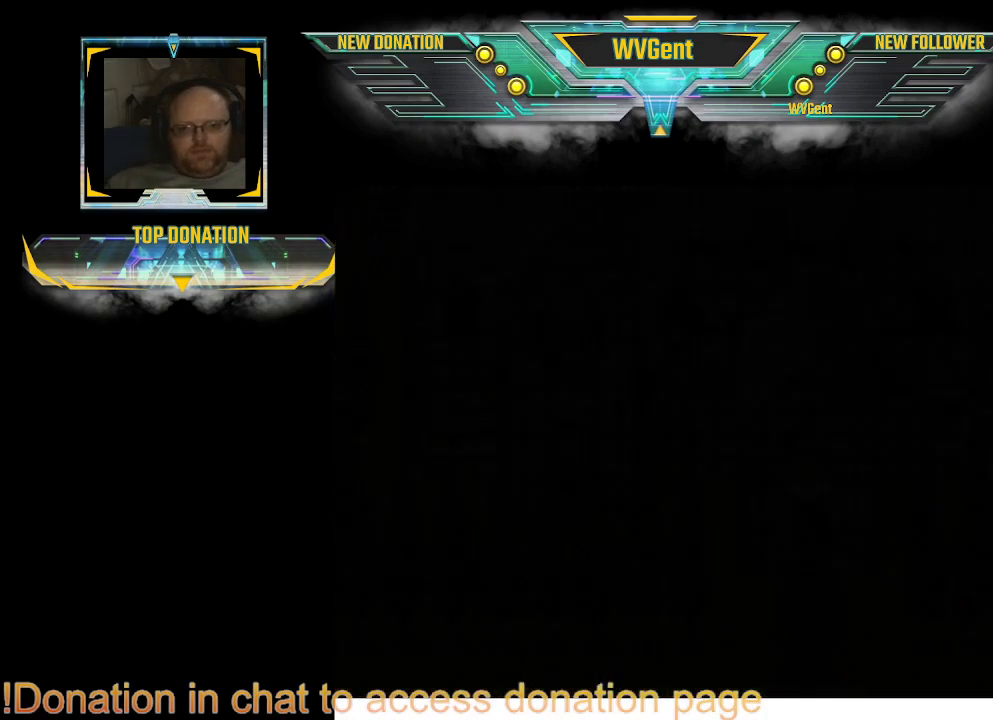
{"buttons": [], "left_stick": "center", "right_stick": "center", "events": []}
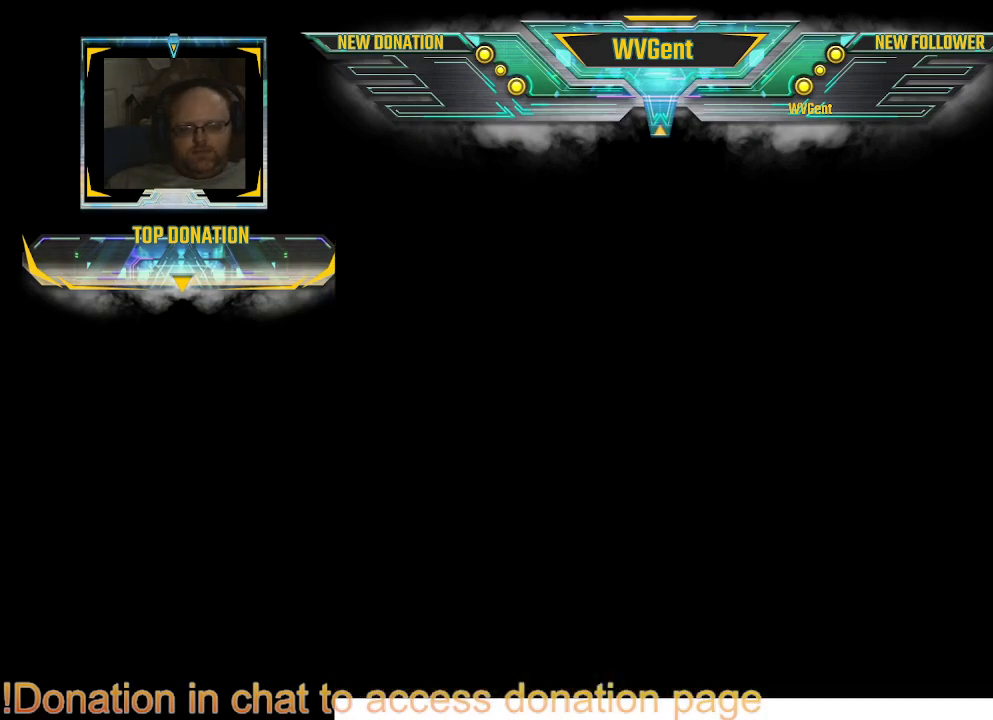
{"buttons": [], "left_stick": "center", "right_stick": "center", "events": []}
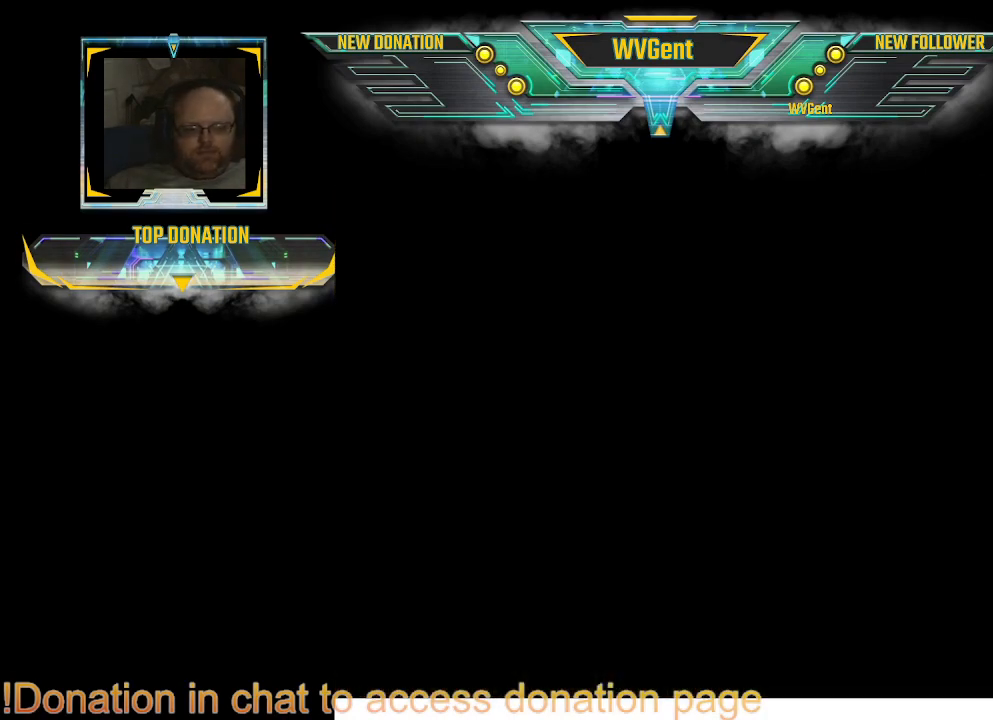
{"buttons": [], "left_stick": "center", "right_stick": "center", "events": []}
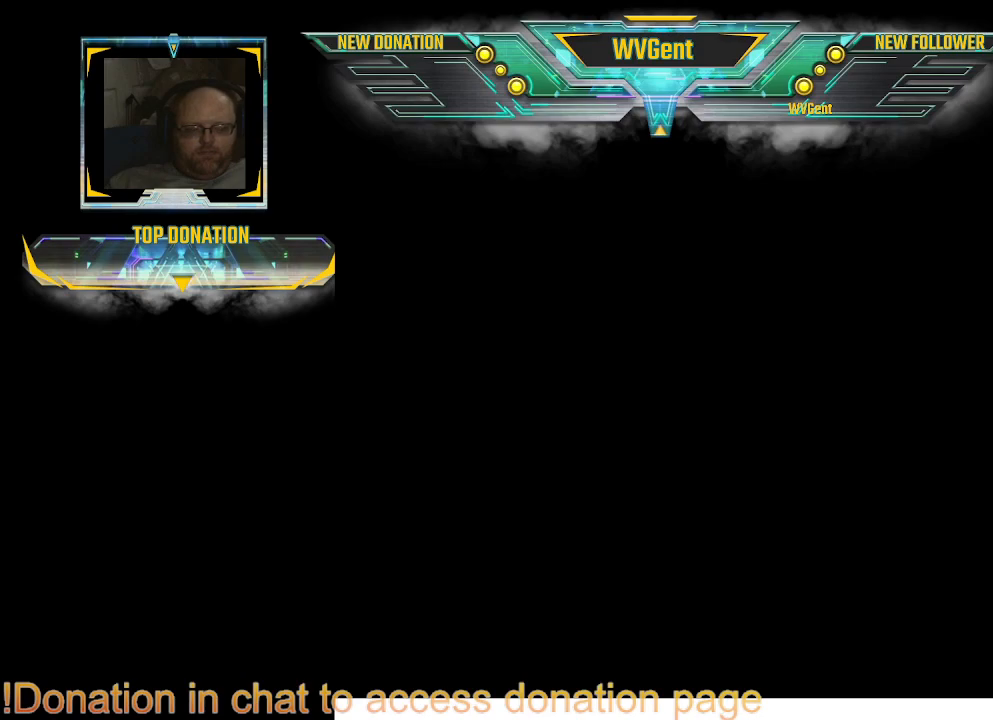
{"buttons": [], "left_stick": "center", "right_stick": "center", "events": []}
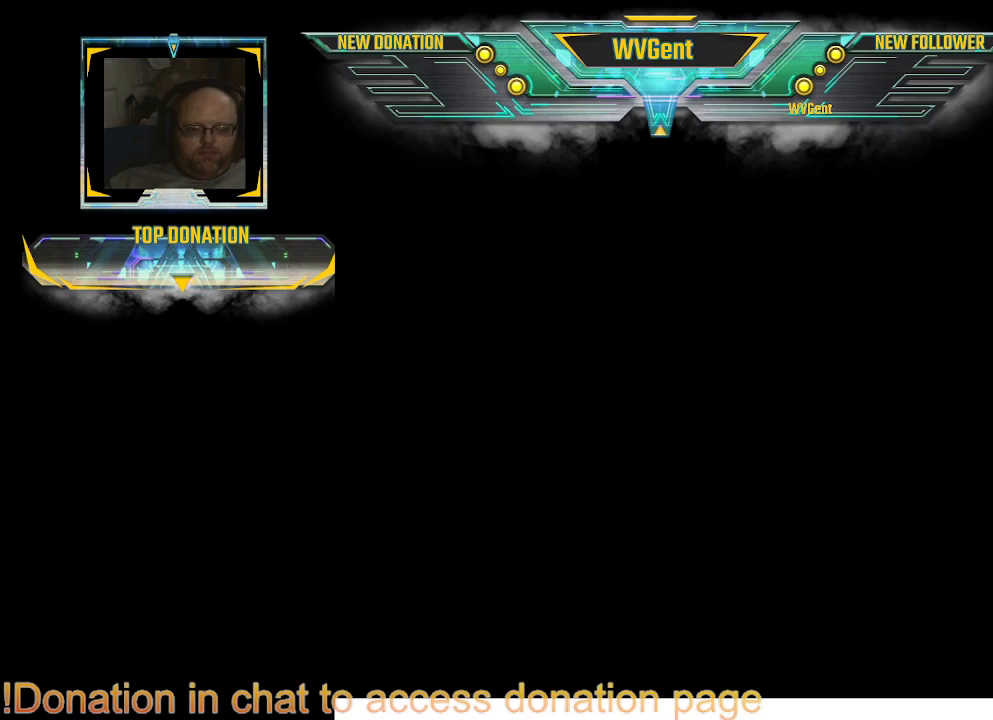
{"buttons": [], "left_stick": "center", "right_stick": "center", "events": []}
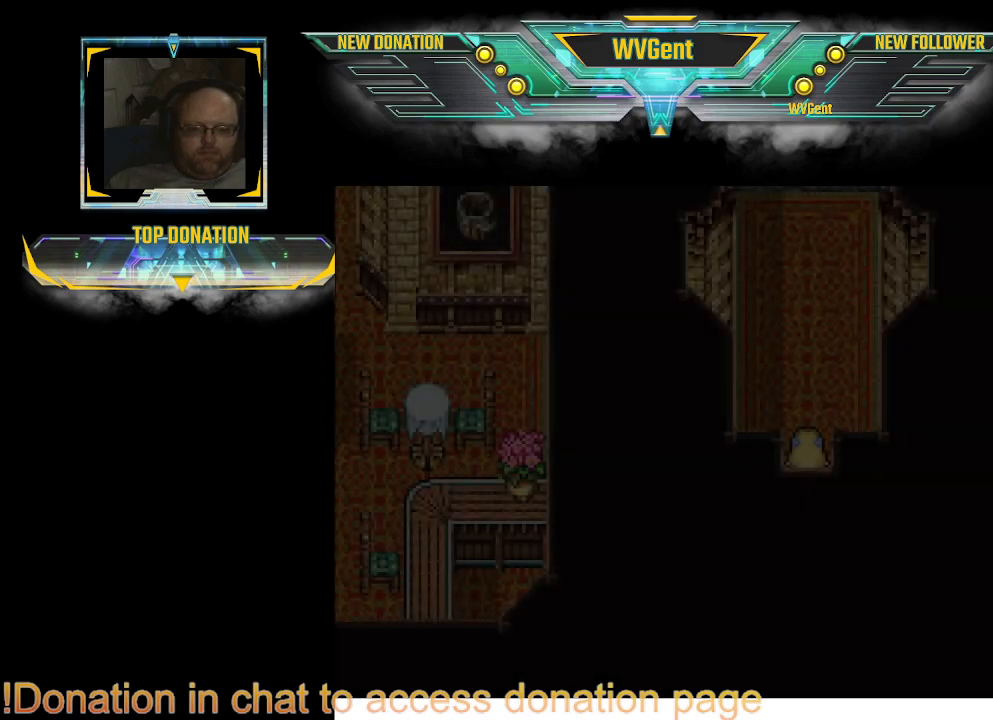
{"buttons": [], "left_stick": "up", "right_stick": "center", "events": [[467, "left_stick", "up"]]}
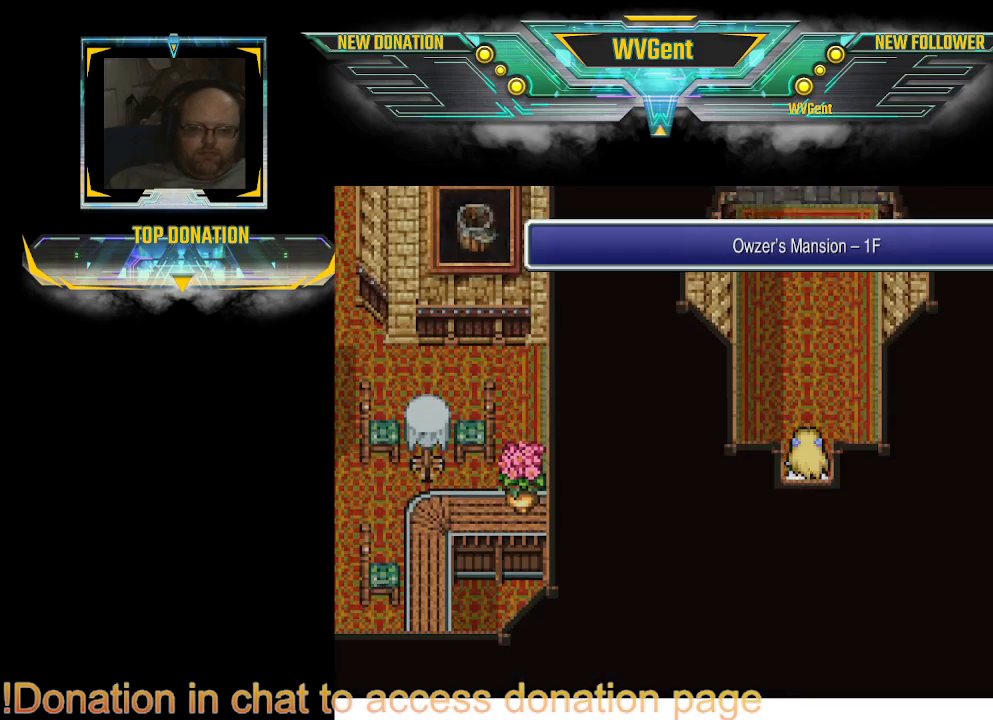
{"buttons": ["CIRCLE"], "left_stick": "up", "right_stick": "center", "events": [[33, "CIRCLE", "down"]]}
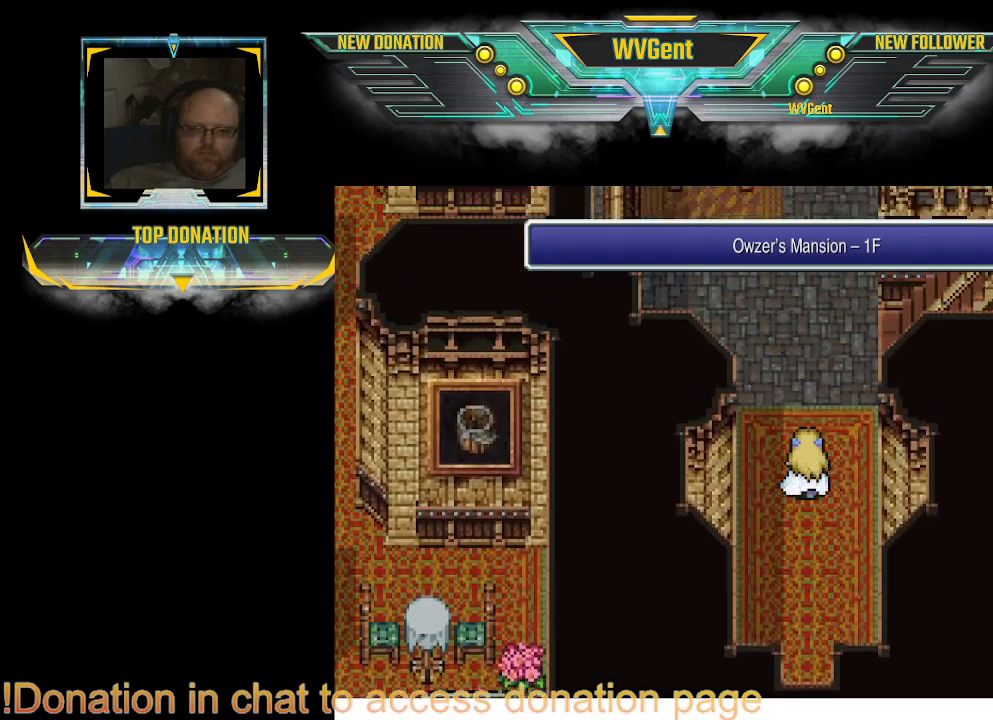
{"buttons": ["CIRCLE"], "left_stick": "up", "right_stick": "center", "events": []}
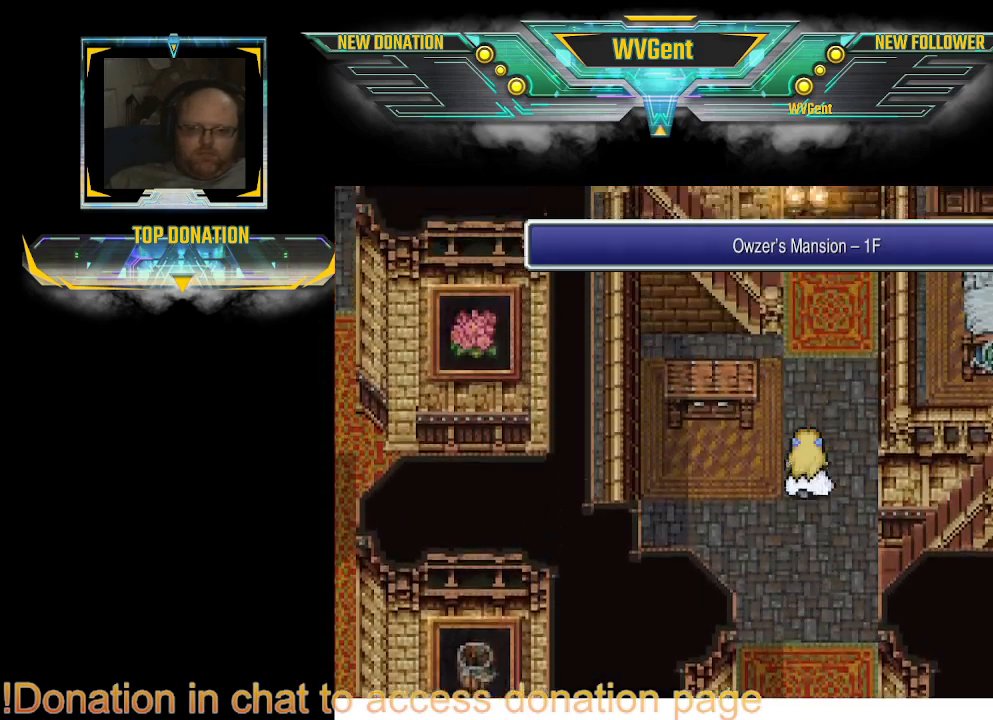
{"buttons": ["CIRCLE"], "left_stick": "up", "right_stick": "center", "events": []}
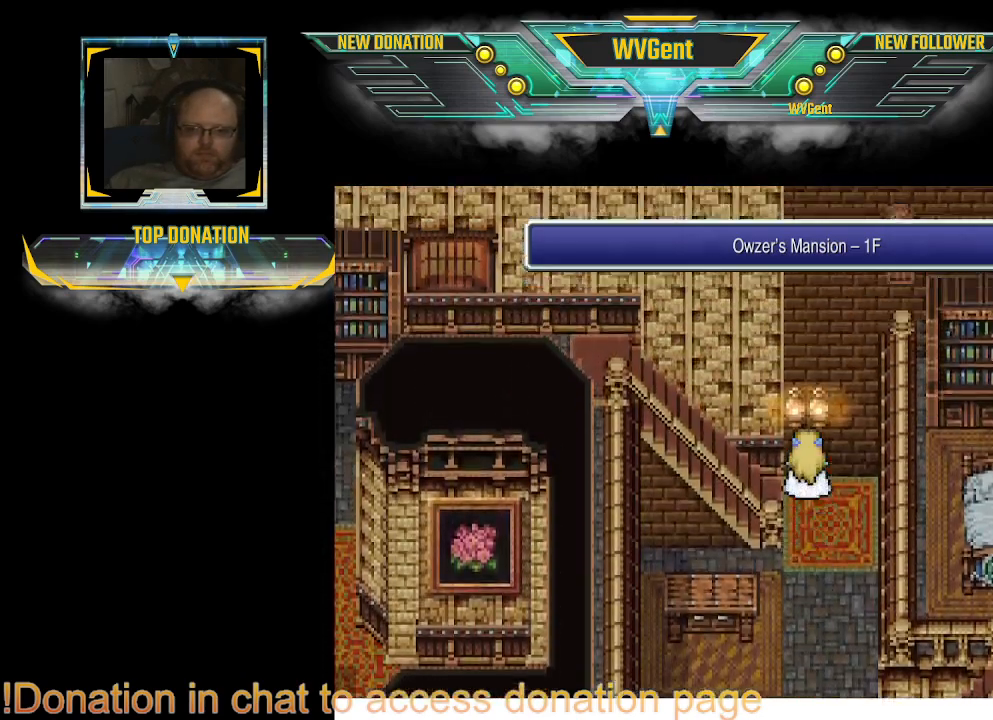
{"buttons": ["CIRCLE"], "left_stick": "left", "right_stick": "center", "events": [[33, "left_stick", "up-left"], [133, "left_stick", "left"]]}